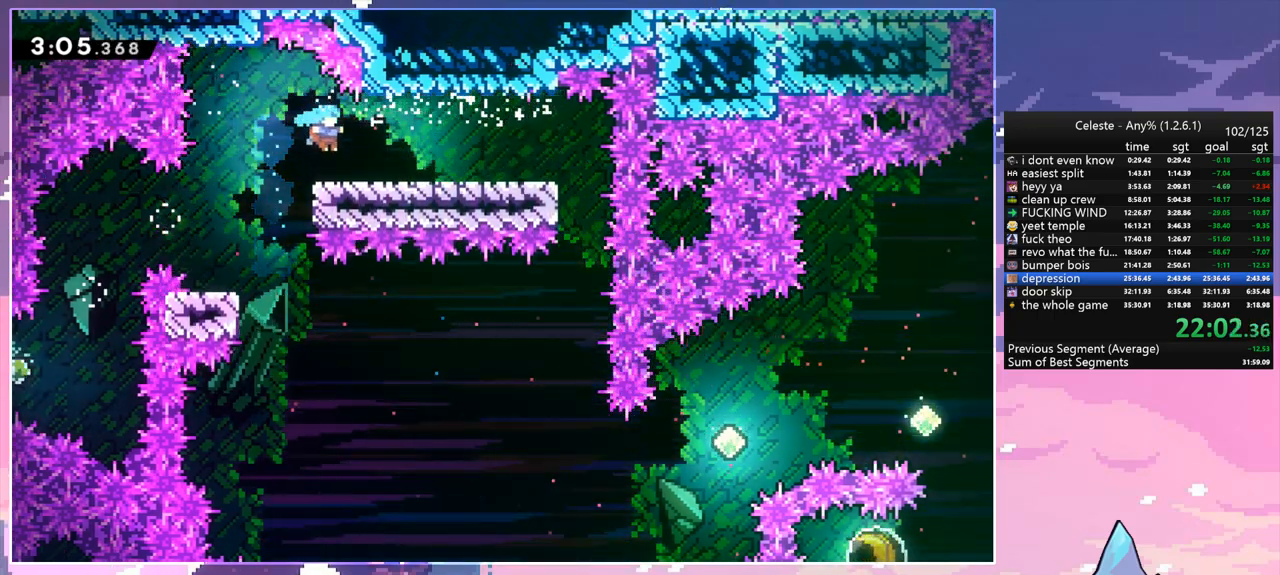
Gameplay with keyboard; each line is a JSON object with the keys held at the frame after it. "events" lists presses ("down") and releases ("up") of "dash", "down", "grab", "jump", "jump2", "left", "menu", "right", "skip" and "up" between this image and that frame as [ms after this image, input, new state], when the widget could be followed in between. No other keys are recorded. Mouse input is not recorded. Key names are as the overlay labels them; some are game actions (e.g. jump) rather than physical keys.
{"keys": [], "events": [[67, "grab", "up"], [400, "right", "up"]]}
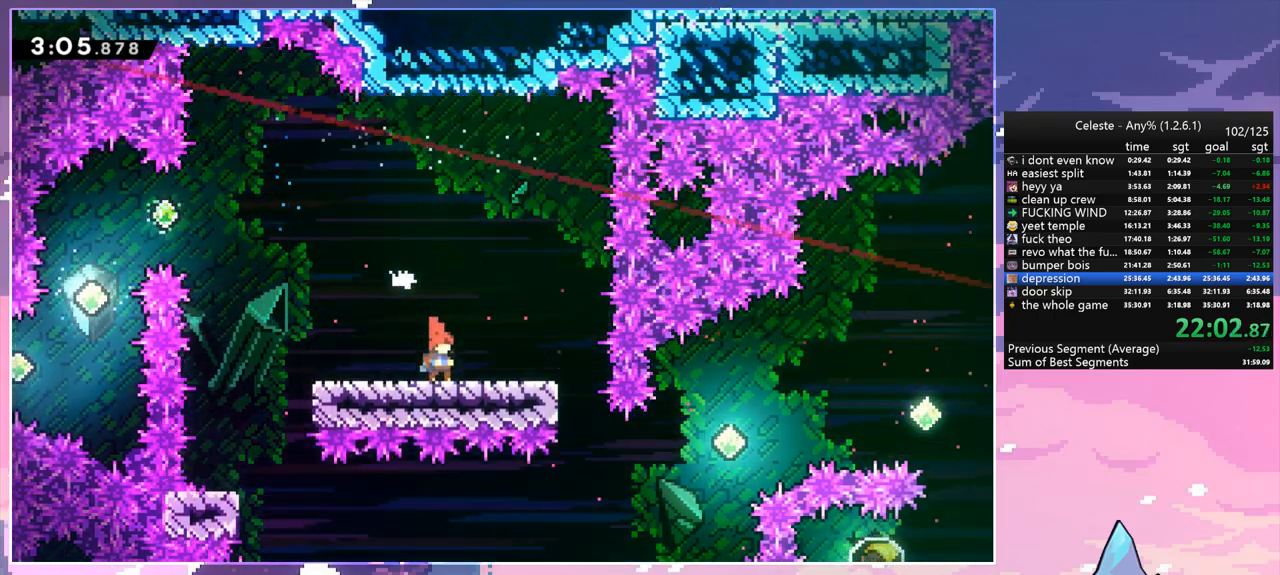
{"keys": ["jump", "right"], "events": [[83, "right", "down"], [450, "jump", "down"]]}
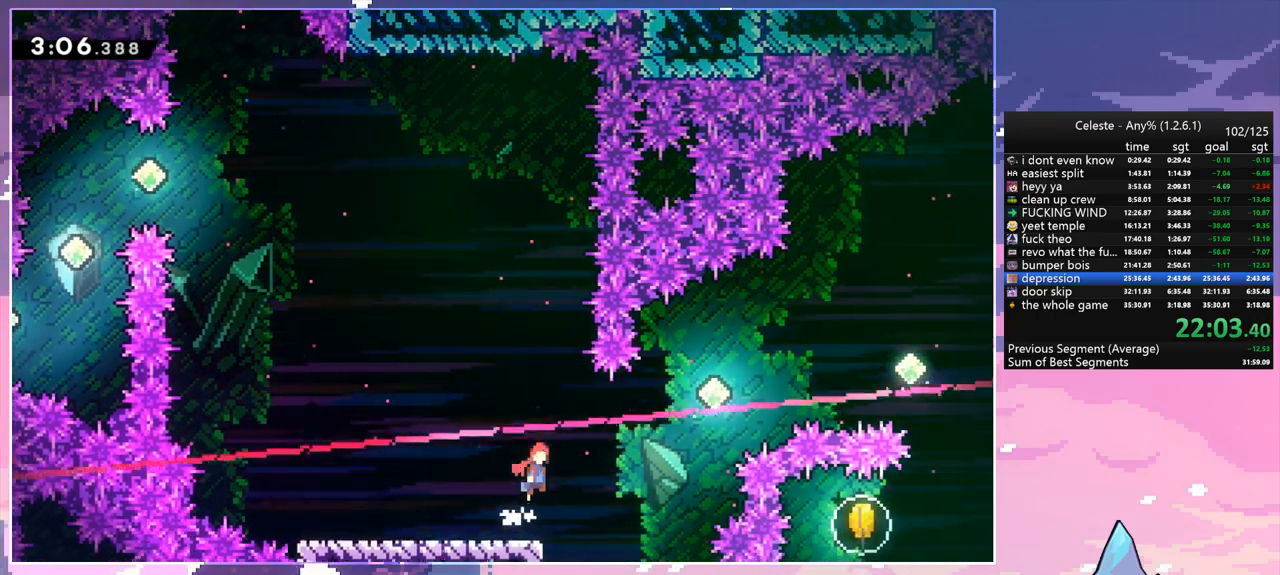
{"keys": ["dash", "right", "up"], "events": [[283, "up", "down"], [383, "dash", "down"], [417, "jump", "up"]]}
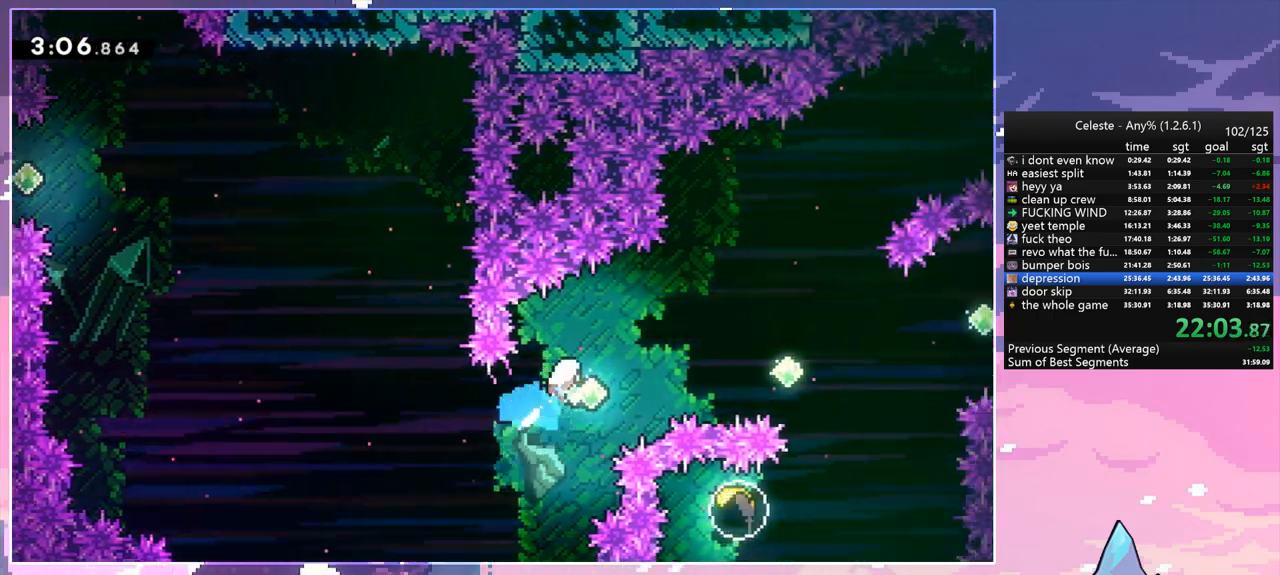
{"keys": ["right"], "events": [[67, "dash", "up"], [67, "up", "up"], [167, "dash", "down"], [300, "dash", "up"]]}
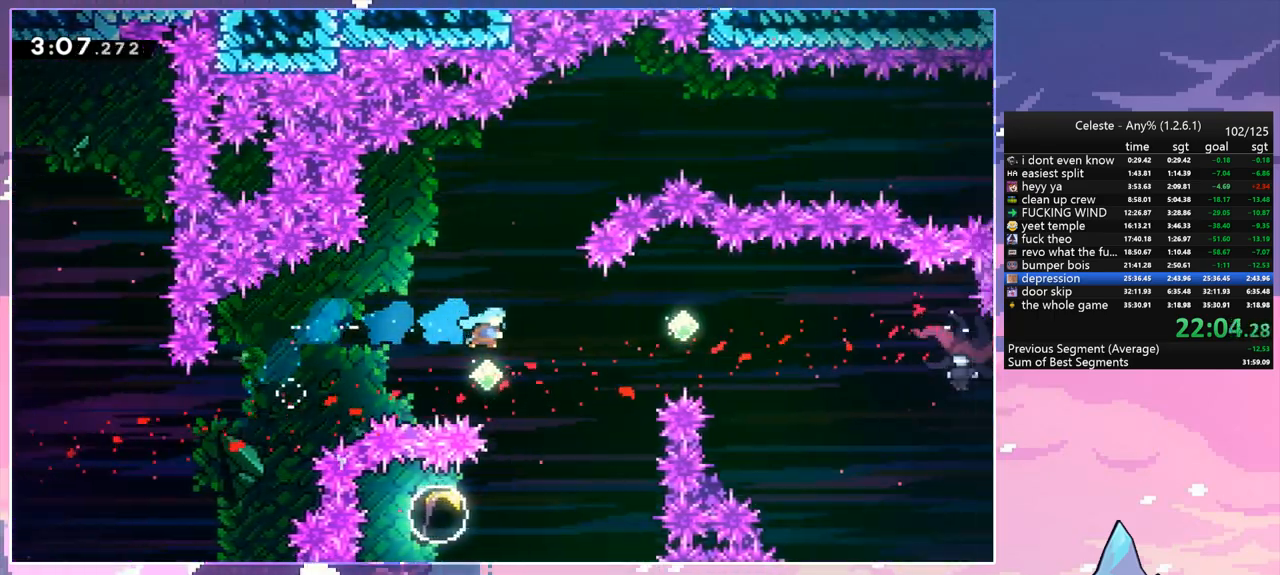
{"keys": ["right"], "events": [[167, "up", "down"], [217, "dash", "down"], [417, "dash", "up"], [500, "up", "up"]]}
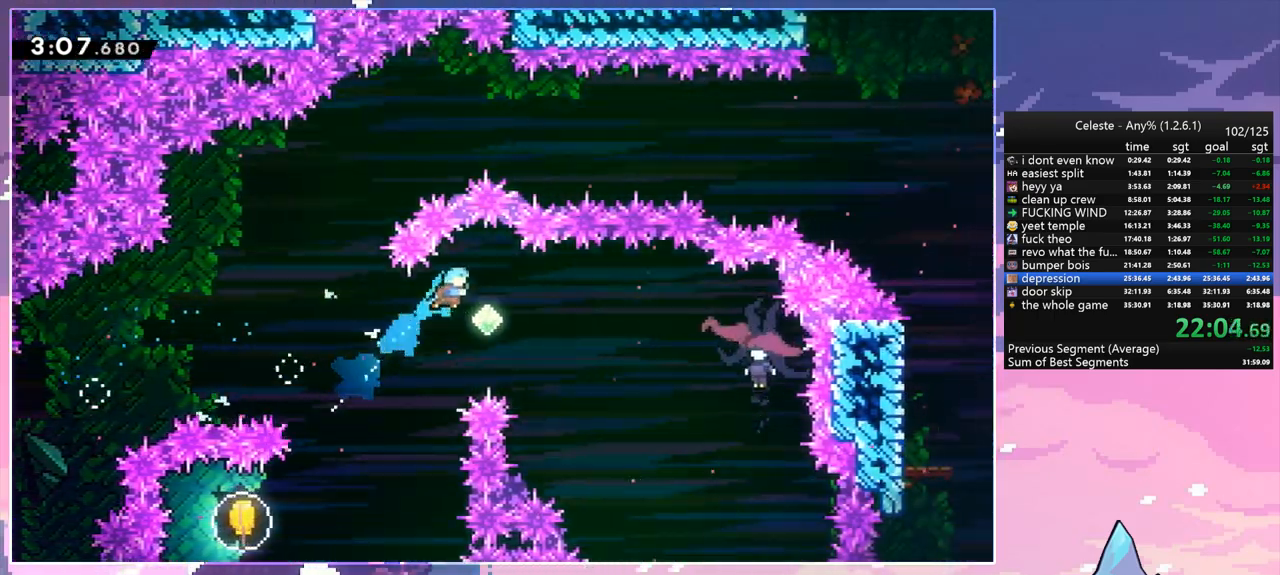
{"keys": ["dash", "right"], "events": [[333, "dash", "down"]]}
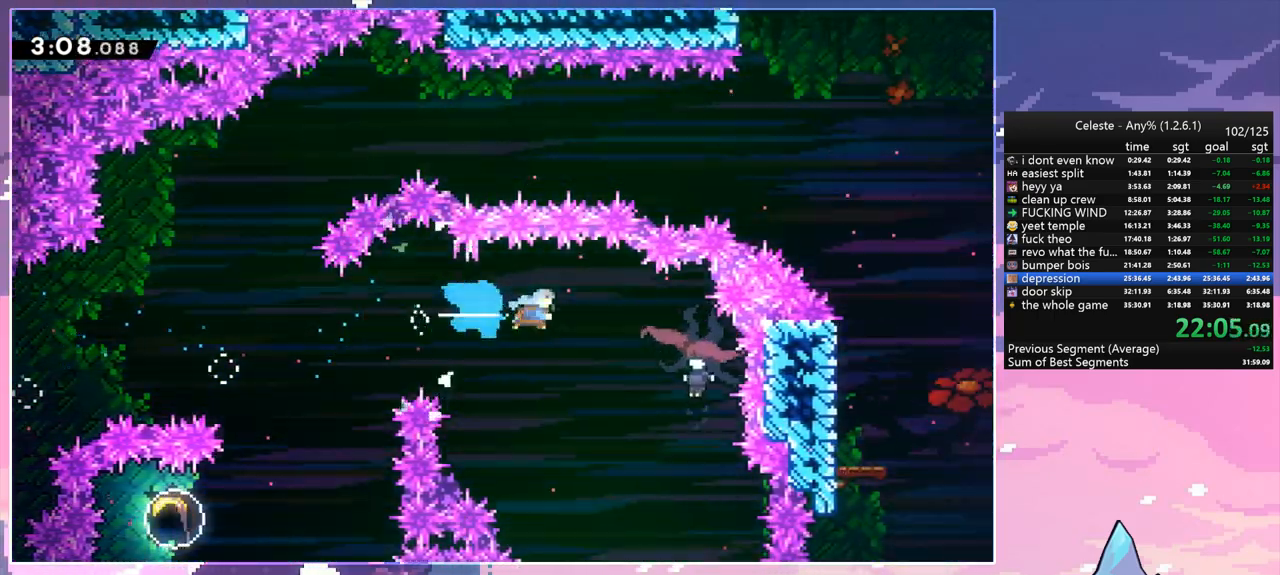
{"keys": ["left"], "events": [[17, "dash", "up"], [250, "left", "down"], [350, "right", "up"]]}
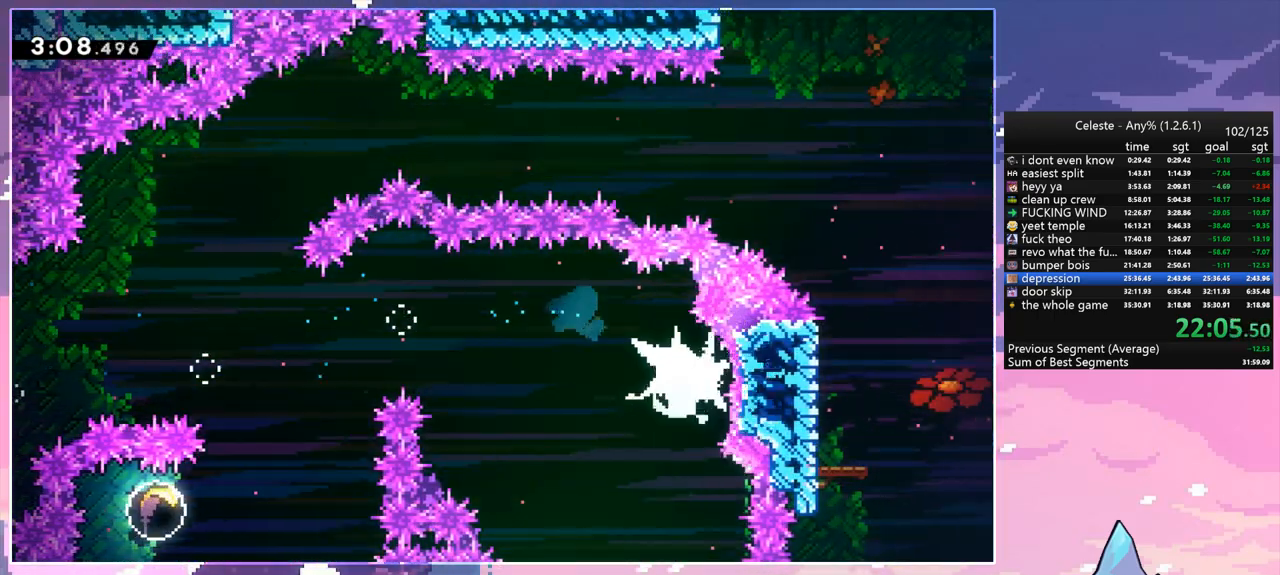
{"keys": ["down", "left"], "events": [[133, "down", "down"]]}
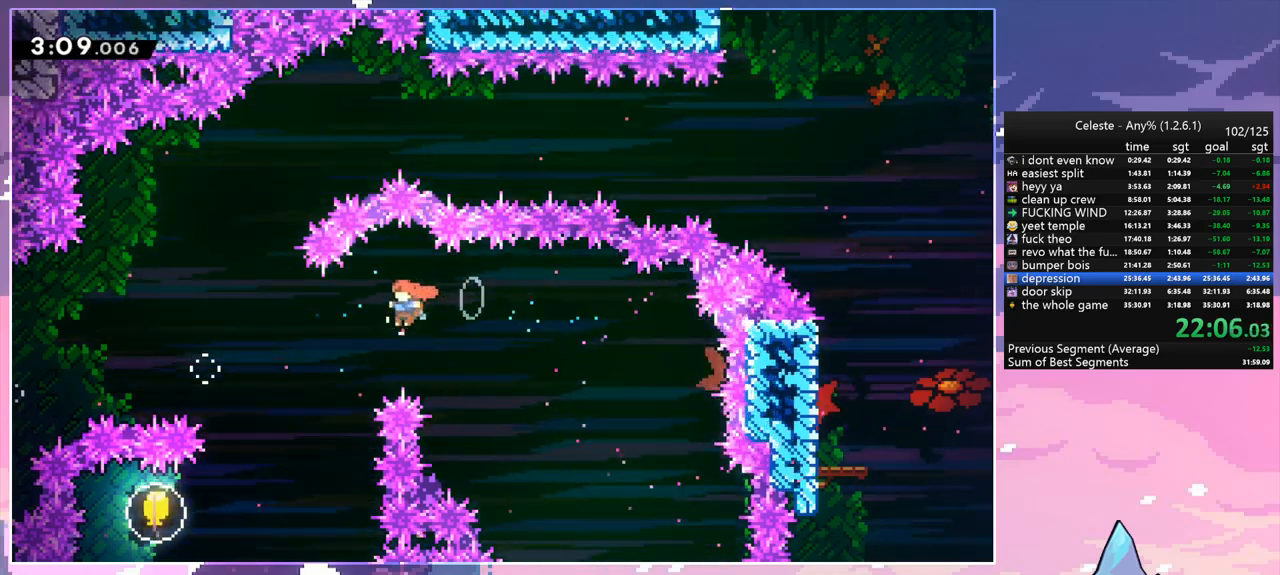
{"keys": ["dash", "left"], "events": [[100, "left", "up"], [283, "left", "down"], [333, "dash", "down"], [333, "down", "up"]]}
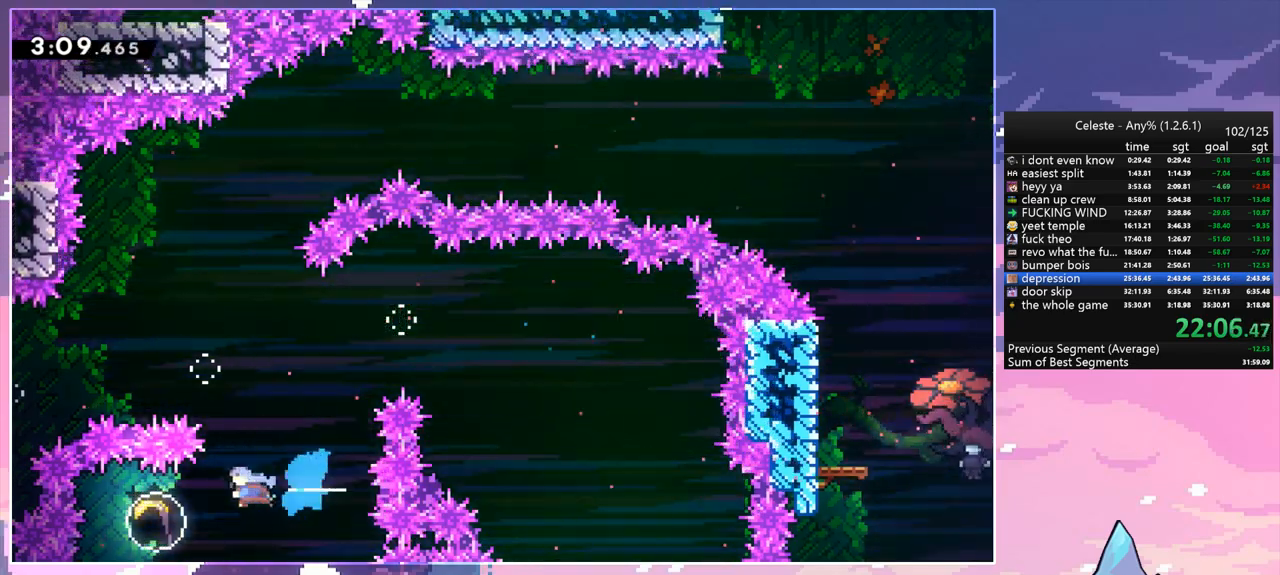
{"keys": ["right"], "events": [[17, "dash", "up"], [67, "right", "down"], [117, "left", "up"]]}
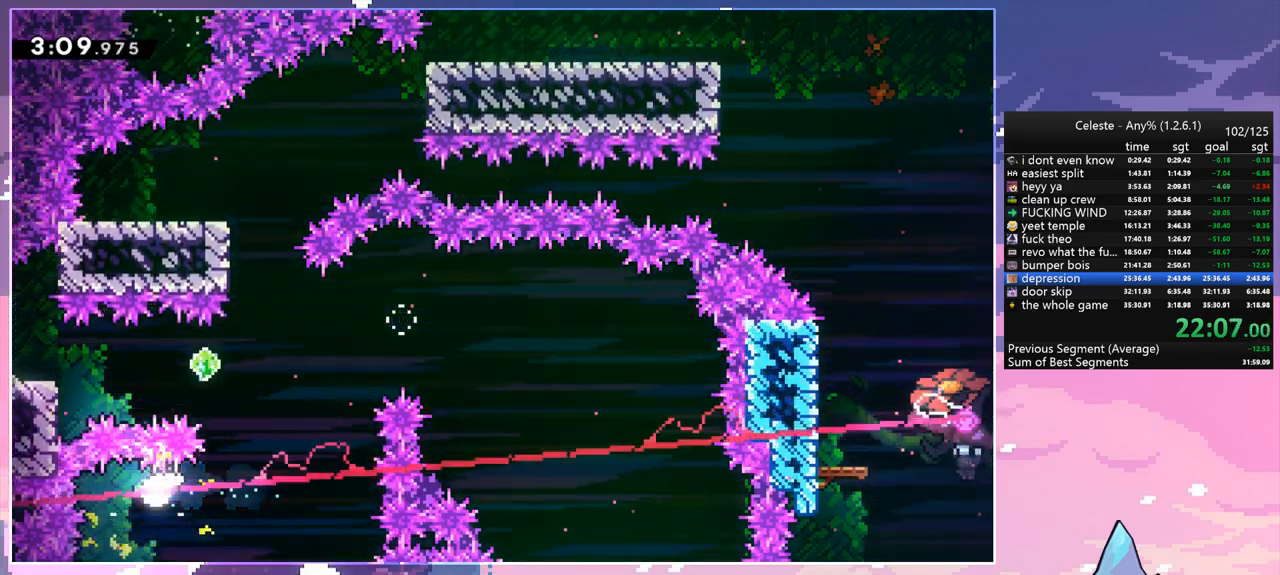
{"keys": ["left", "up"], "events": [[133, "up", "down"], [267, "right", "up"], [367, "left", "down"]]}
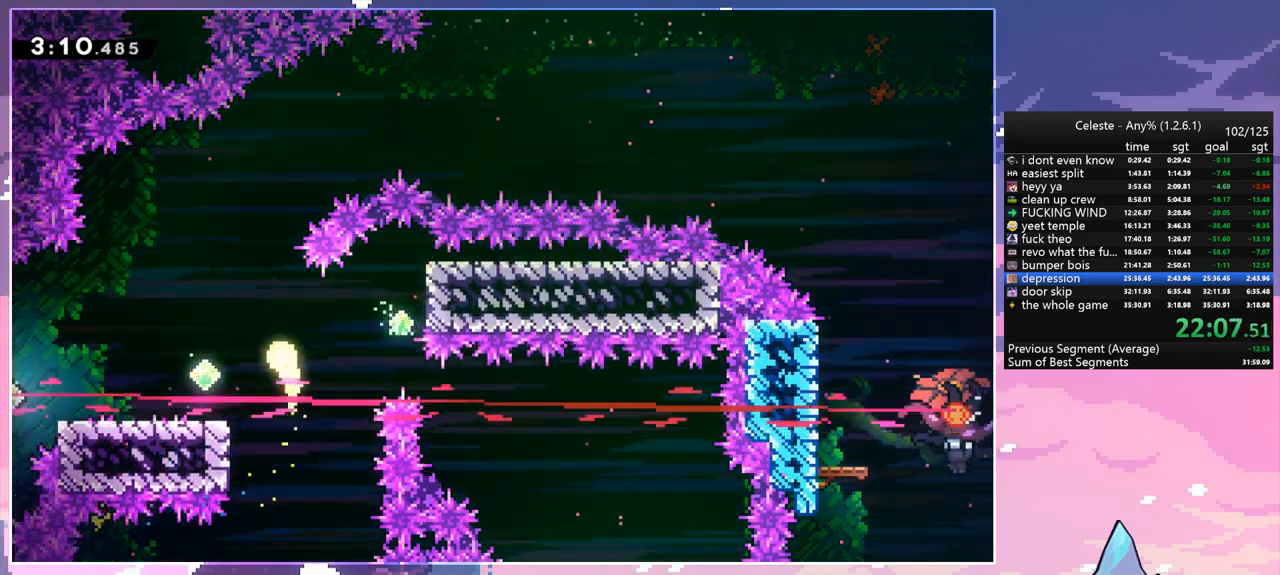
{"keys": ["right"], "events": [[50, "left", "up"], [233, "right", "down"], [467, "up", "up"]]}
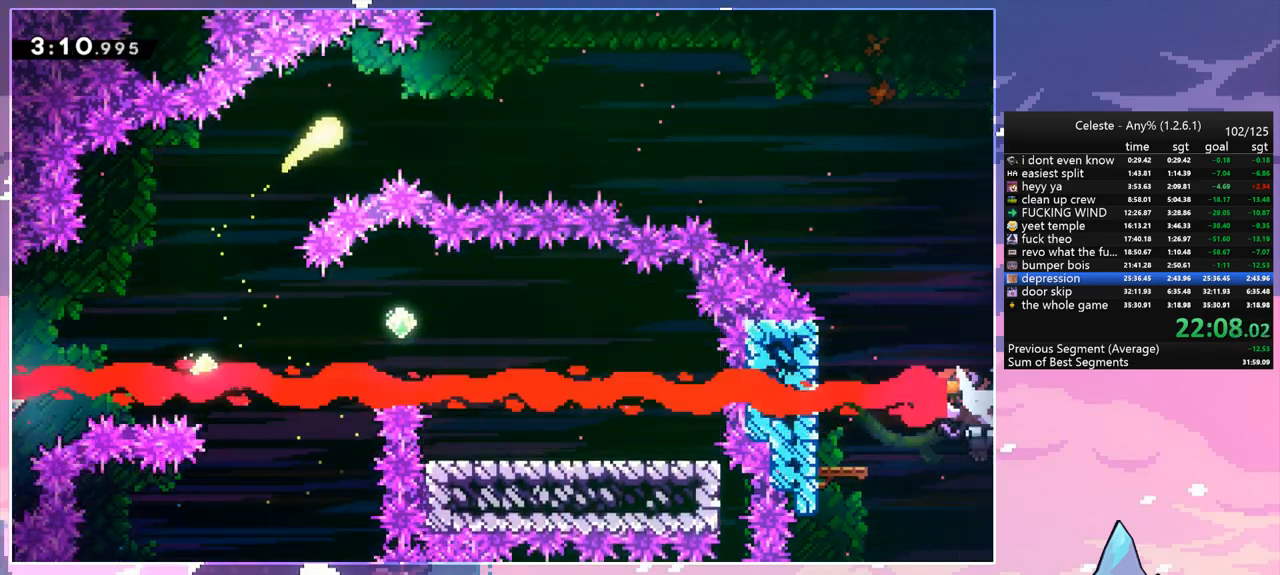
{"keys": ["right"], "events": []}
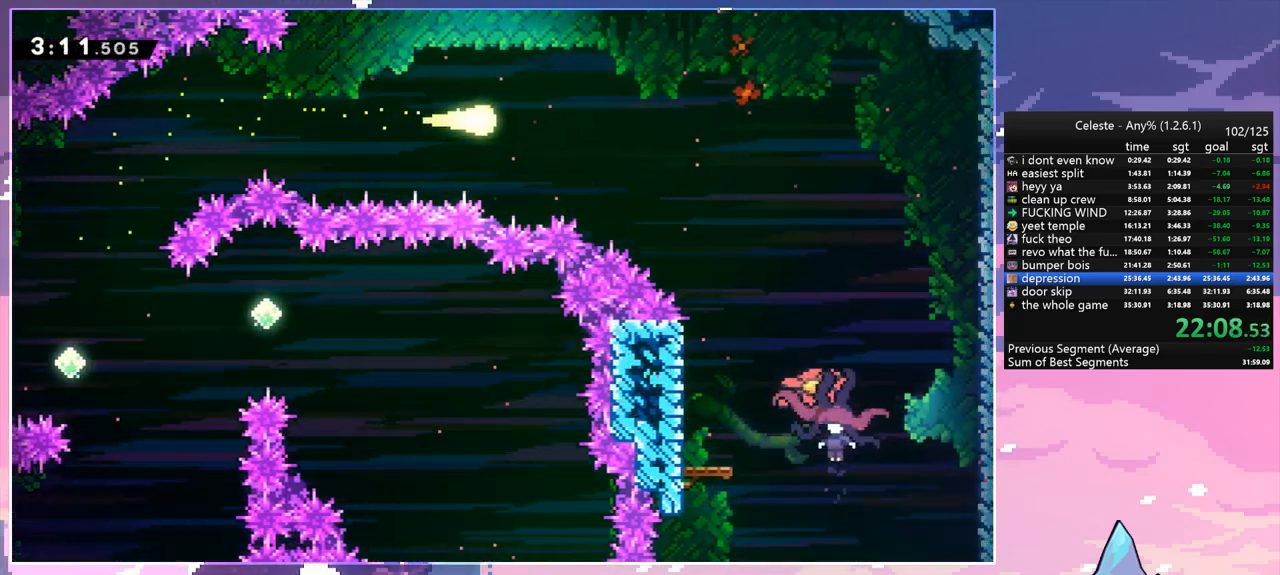
{"keys": ["down", "right"], "events": [[133, "down", "down"], [217, "dash", "down"], [367, "dash", "up"]]}
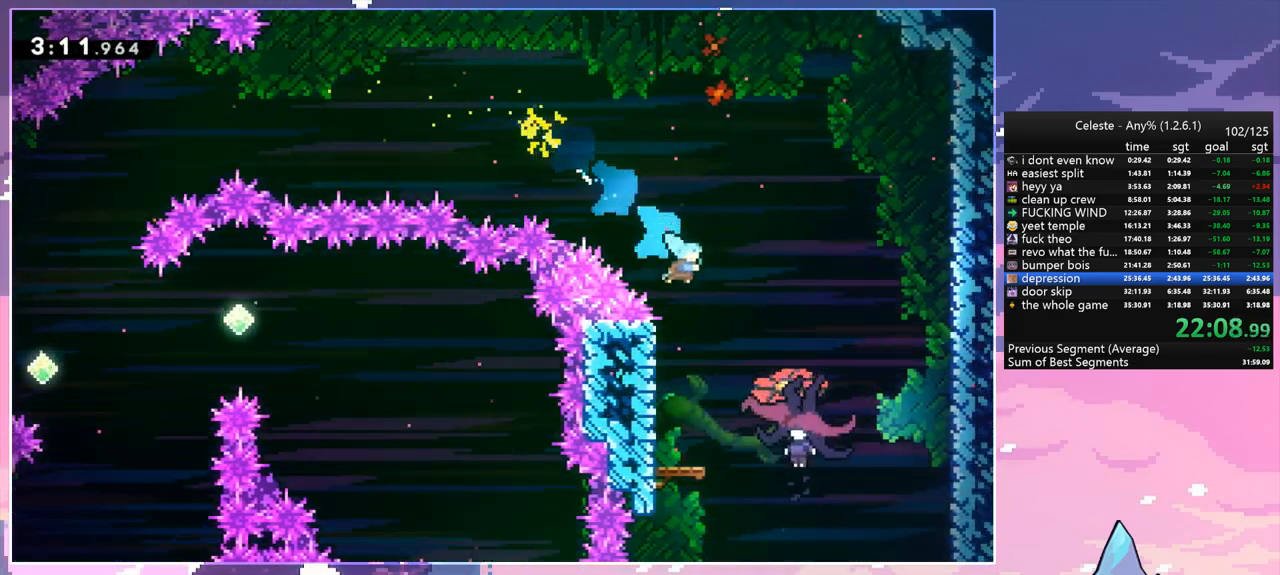
{"keys": ["left"], "events": [[283, "left", "down"], [283, "right", "up"], [333, "down", "up"]]}
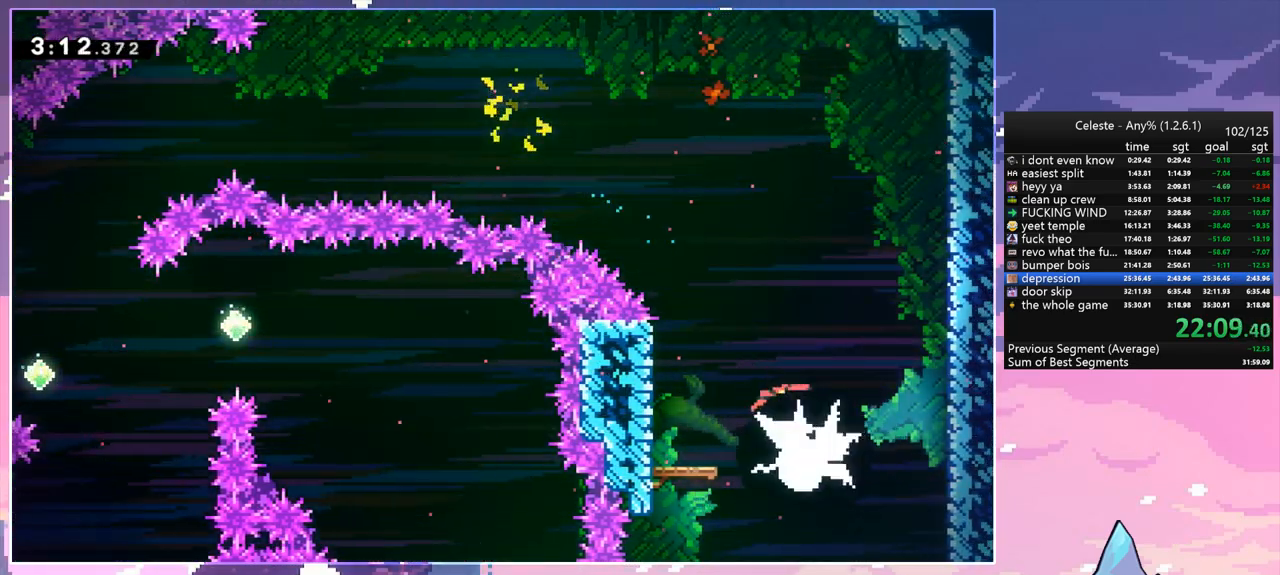
{"keys": ["jump", "right"], "events": [[350, "jump", "down"], [400, "right", "down"], [433, "left", "up"]]}
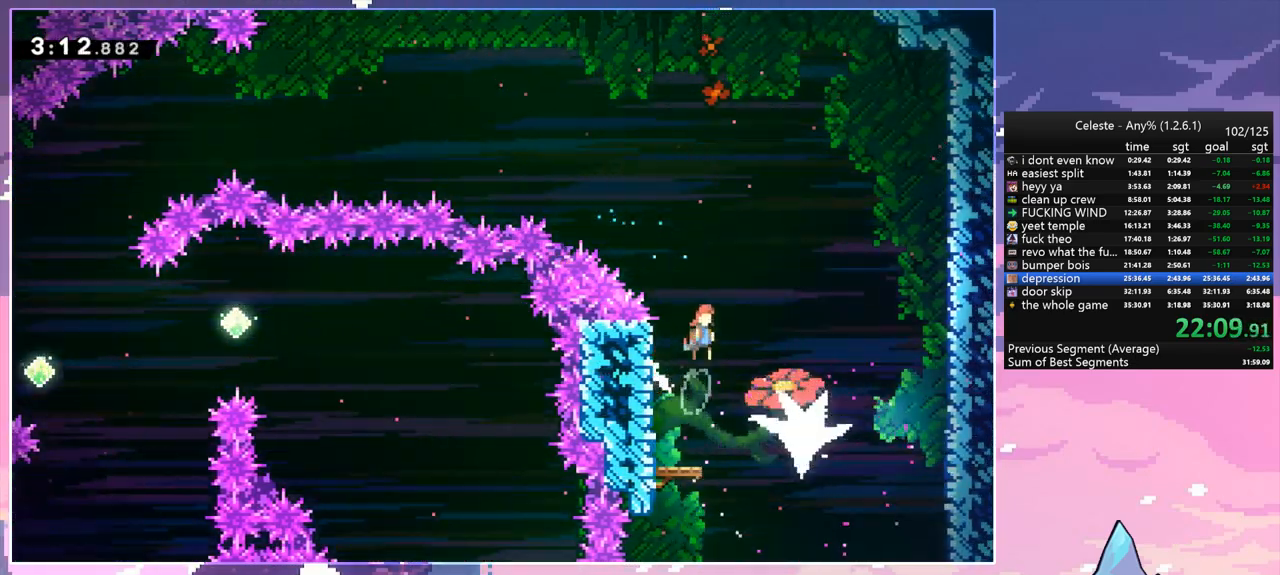
{"keys": ["right"], "events": [[83, "dash", "down"], [133, "jump", "up"], [267, "dash", "up"]]}
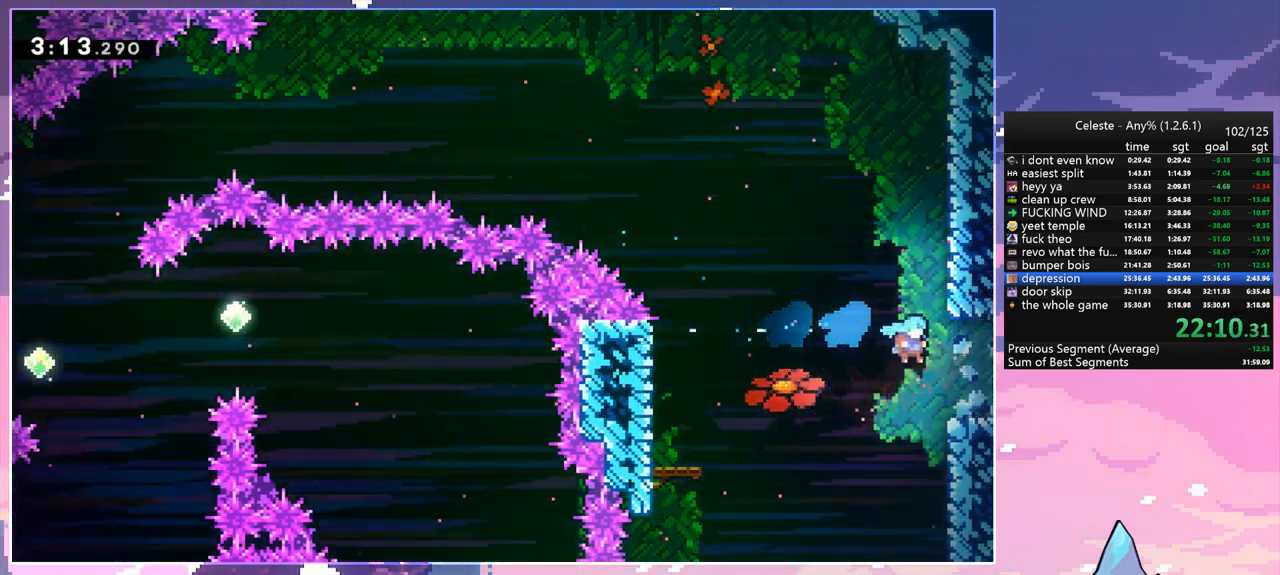
{"keys": ["jump", "right"], "events": [[183, "dash", "down"], [183, "jump", "down"], [283, "dash", "up"]]}
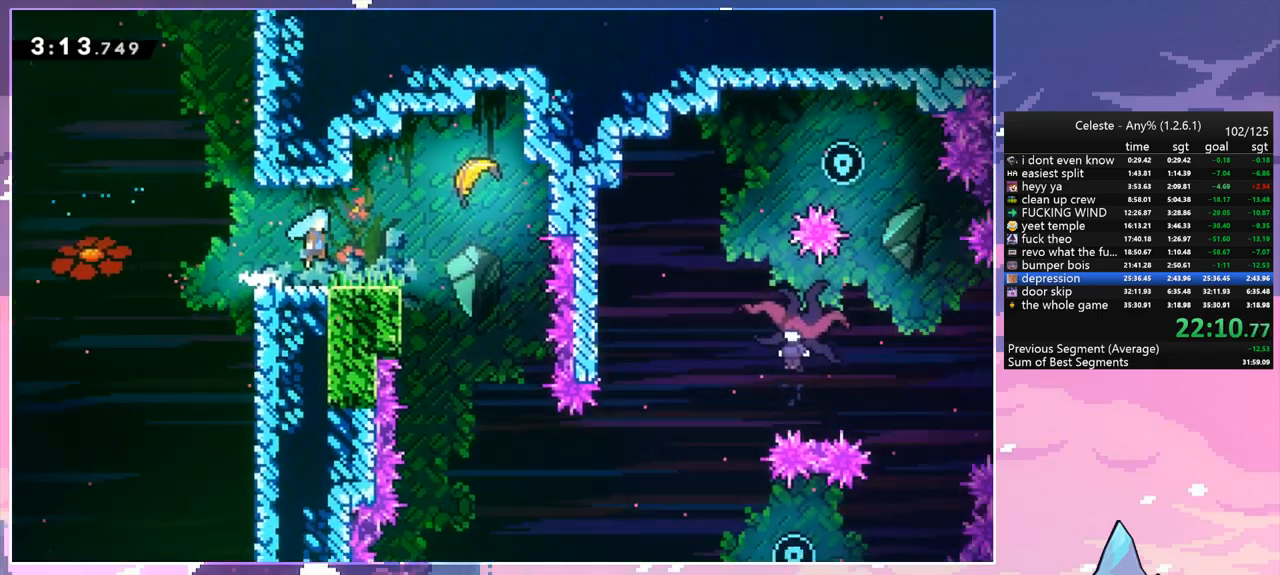
{"keys": ["jump", "right"], "events": []}
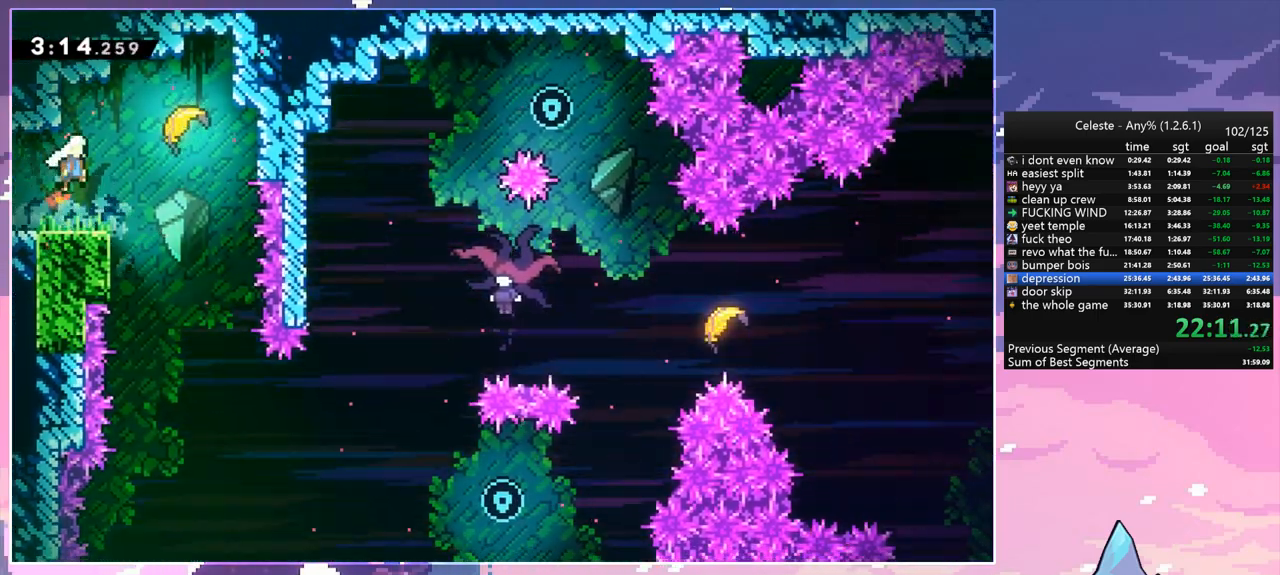
{"keys": ["down"], "events": [[83, "jump", "up"], [133, "down", "down"], [217, "right", "up"]]}
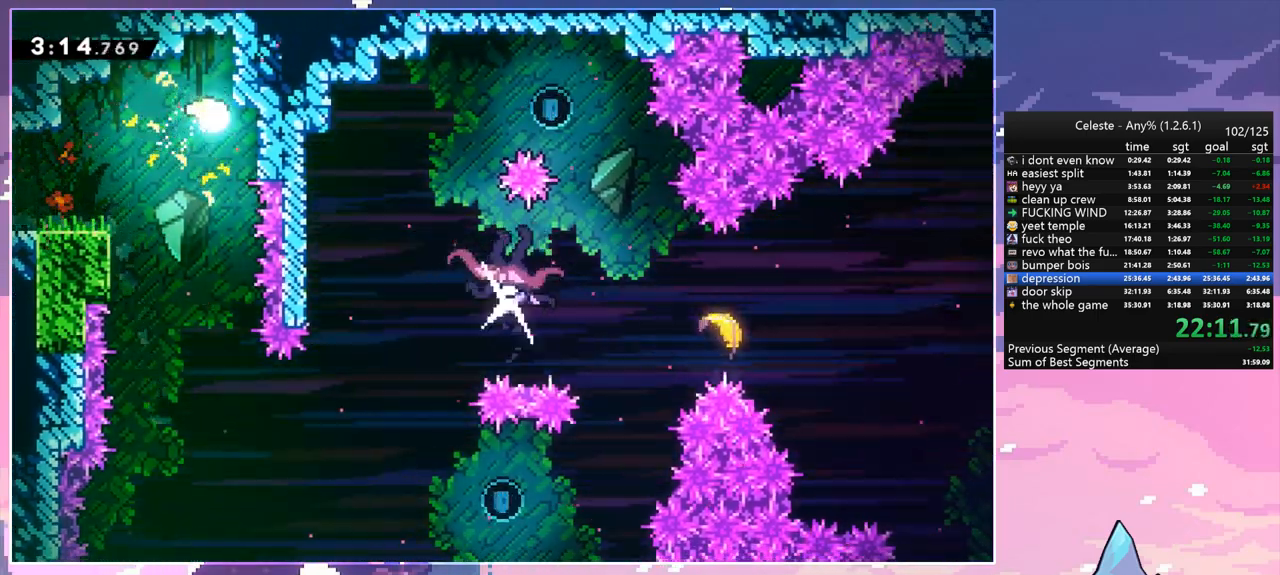
{"keys": ["down", "right"], "events": [[417, "right", "down"]]}
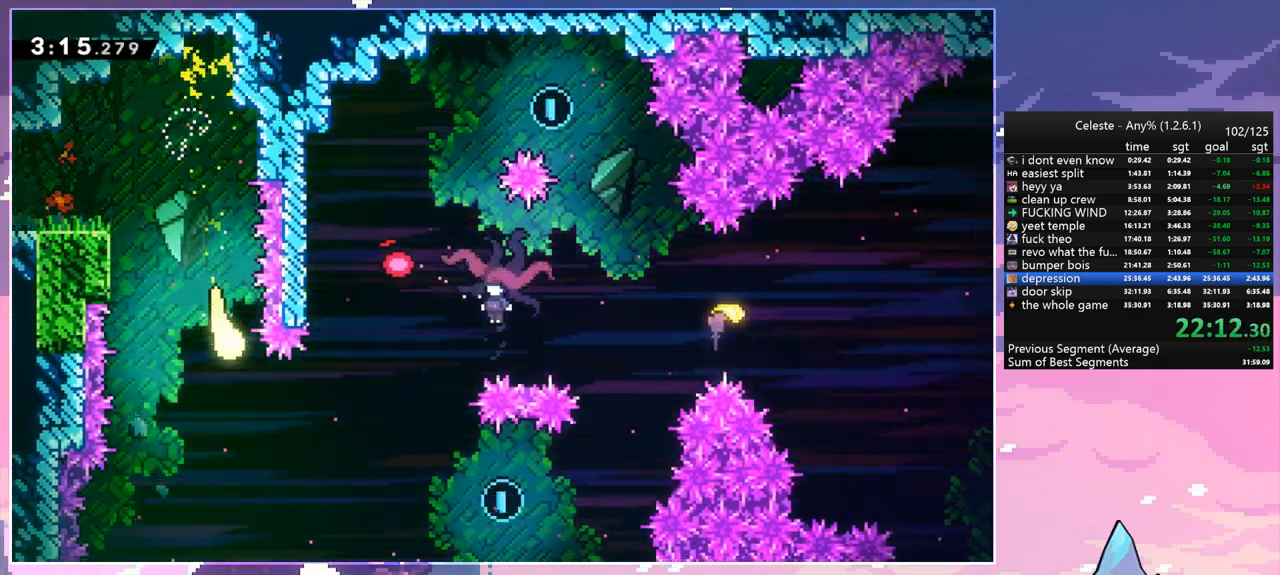
{"keys": ["right"], "events": [[300, "down", "up"]]}
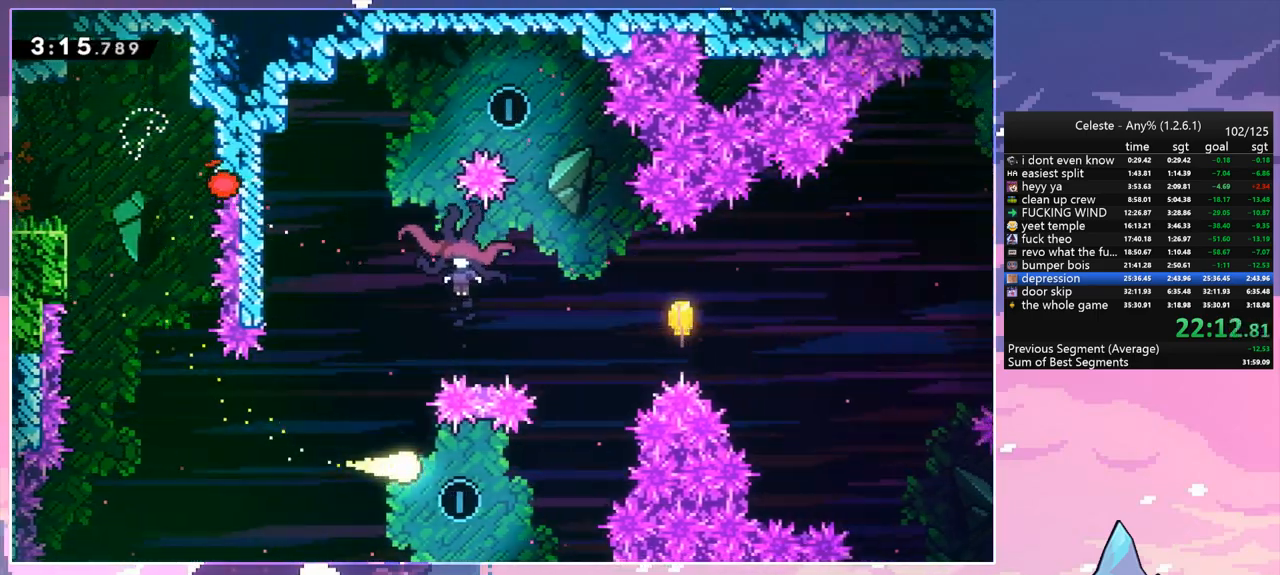
{"keys": ["dash", "left", "up"], "events": [[167, "up", "down"], [267, "right", "up"], [367, "left", "down"], [417, "dash", "down"]]}
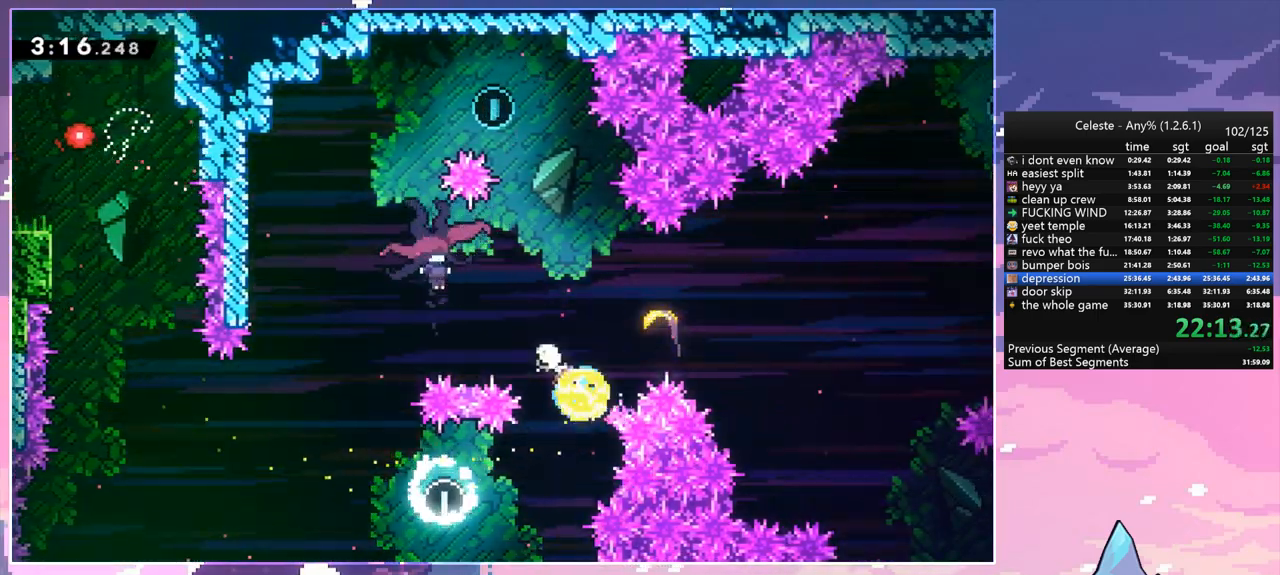
{"keys": ["left"], "events": [[50, "dash", "up"], [183, "up", "up"]]}
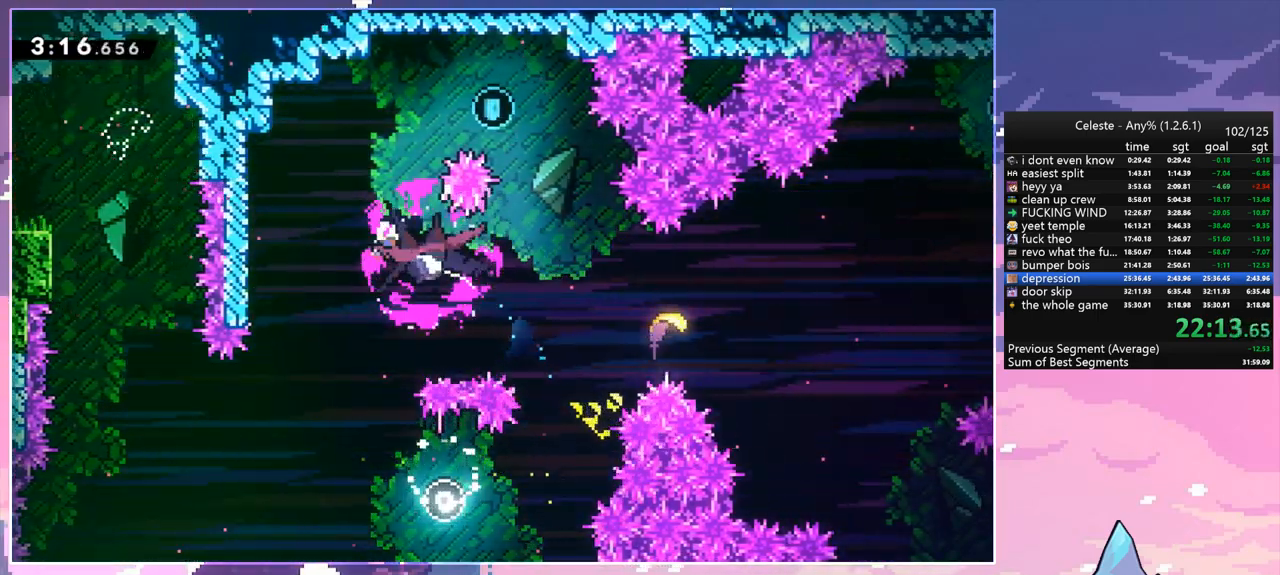
{"keys": ["dash", "jump", "right"], "events": [[200, "jump", "down"], [200, "left", "up"], [200, "right", "down"], [483, "dash", "down"]]}
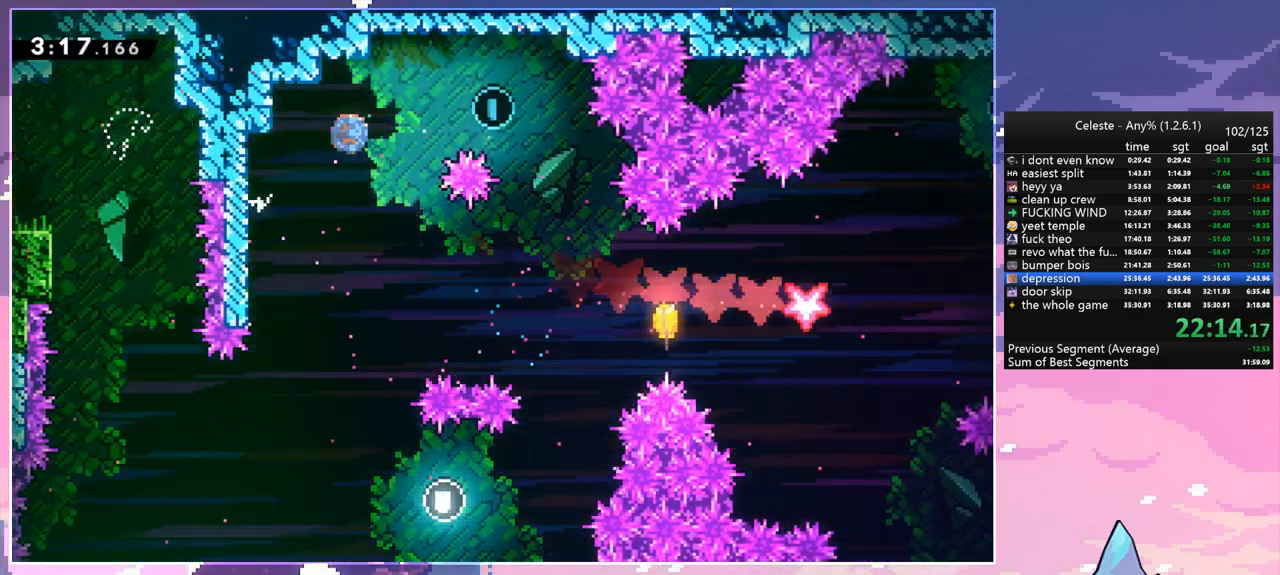
{"keys": ["right"], "events": [[33, "jump", "up"], [167, "dash", "up"]]}
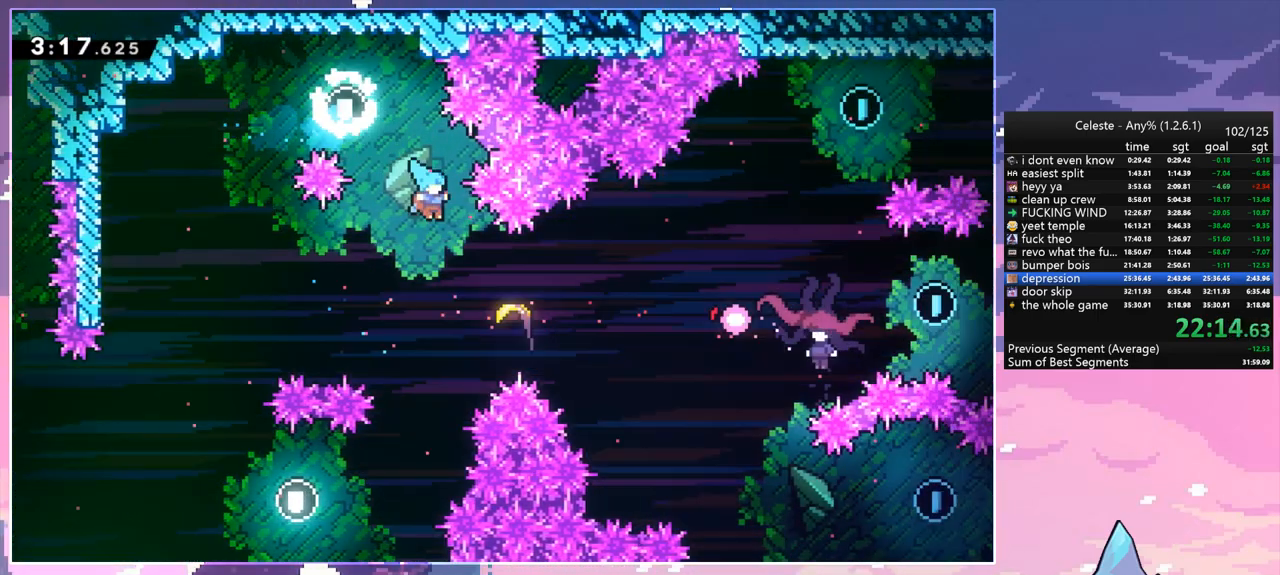
{"keys": ["right"], "events": []}
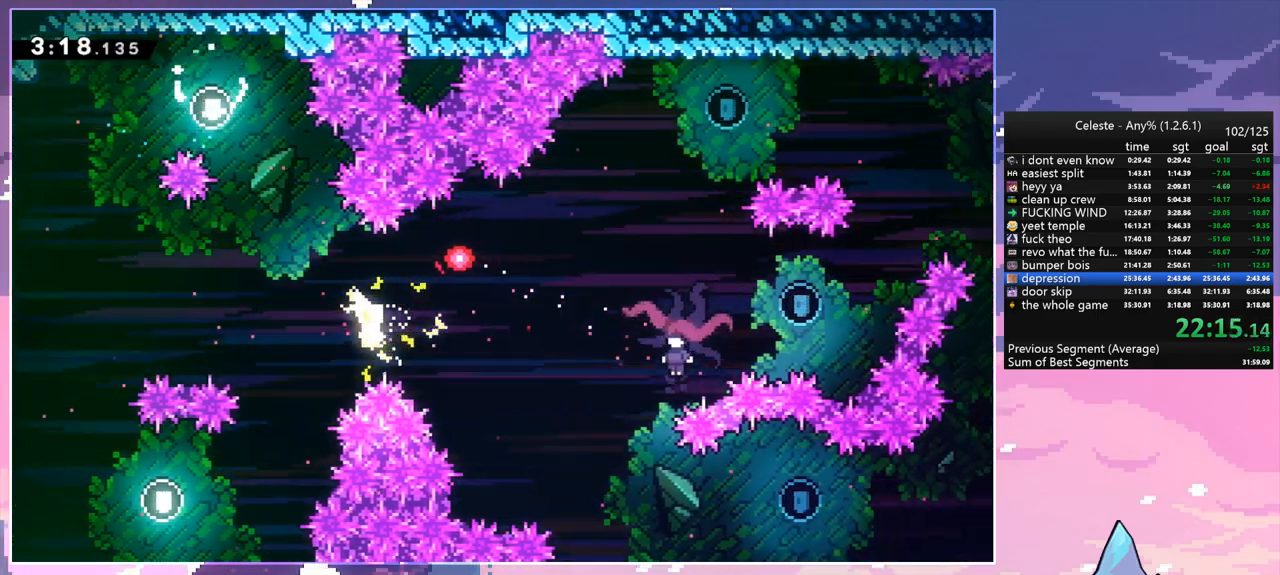
{"keys": ["down", "right"], "events": [[200, "down", "down"]]}
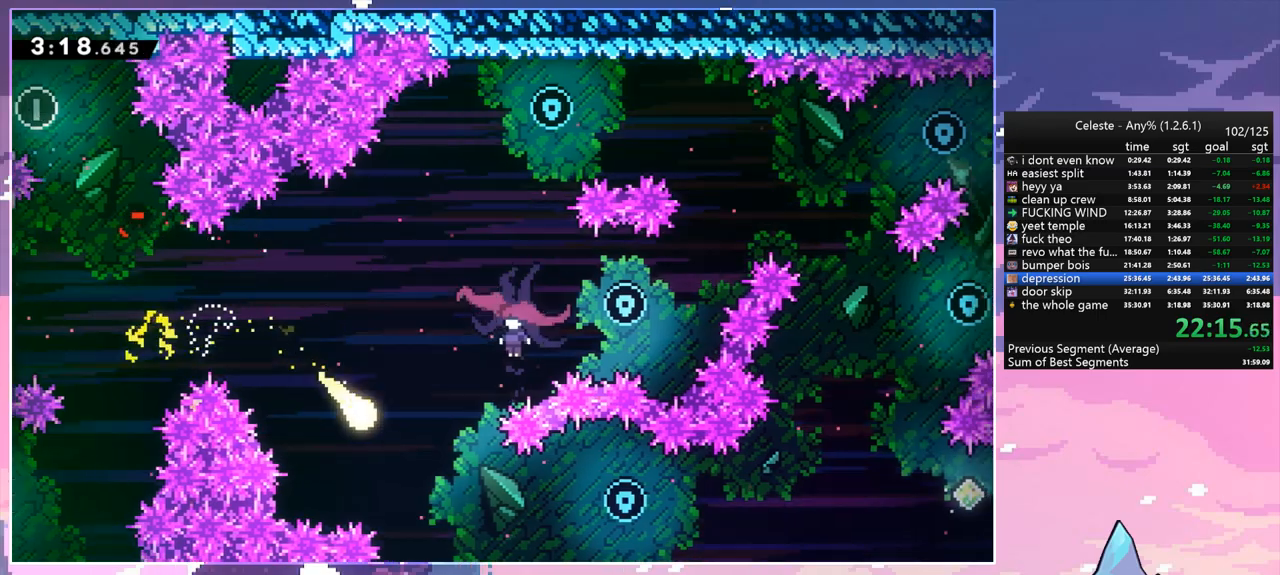
{"keys": ["right"], "events": [[133, "down", "up"]]}
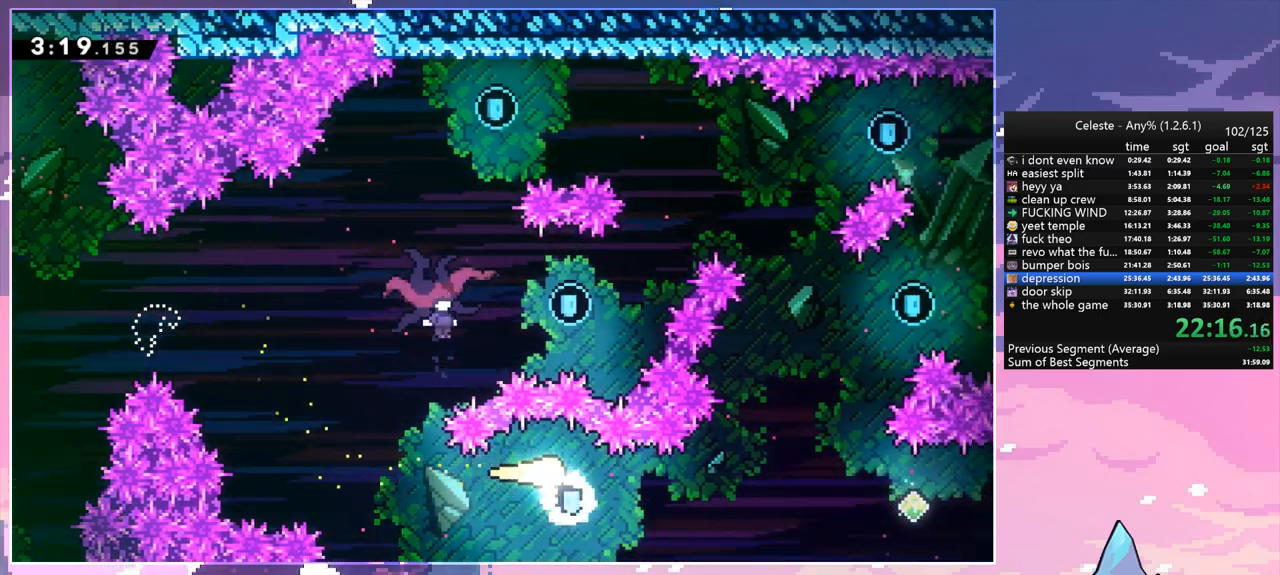
{"keys": ["up"], "events": [[233, "up", "down"], [417, "right", "up"]]}
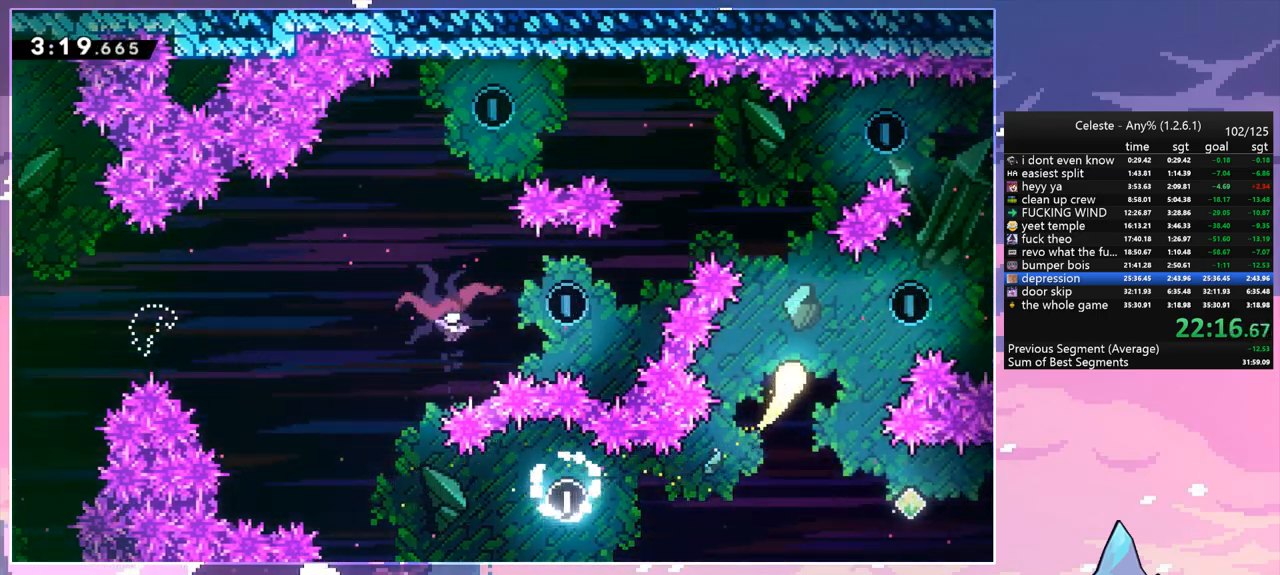
{"keys": ["left"], "events": [[150, "left", "down"], [483, "up", "up"]]}